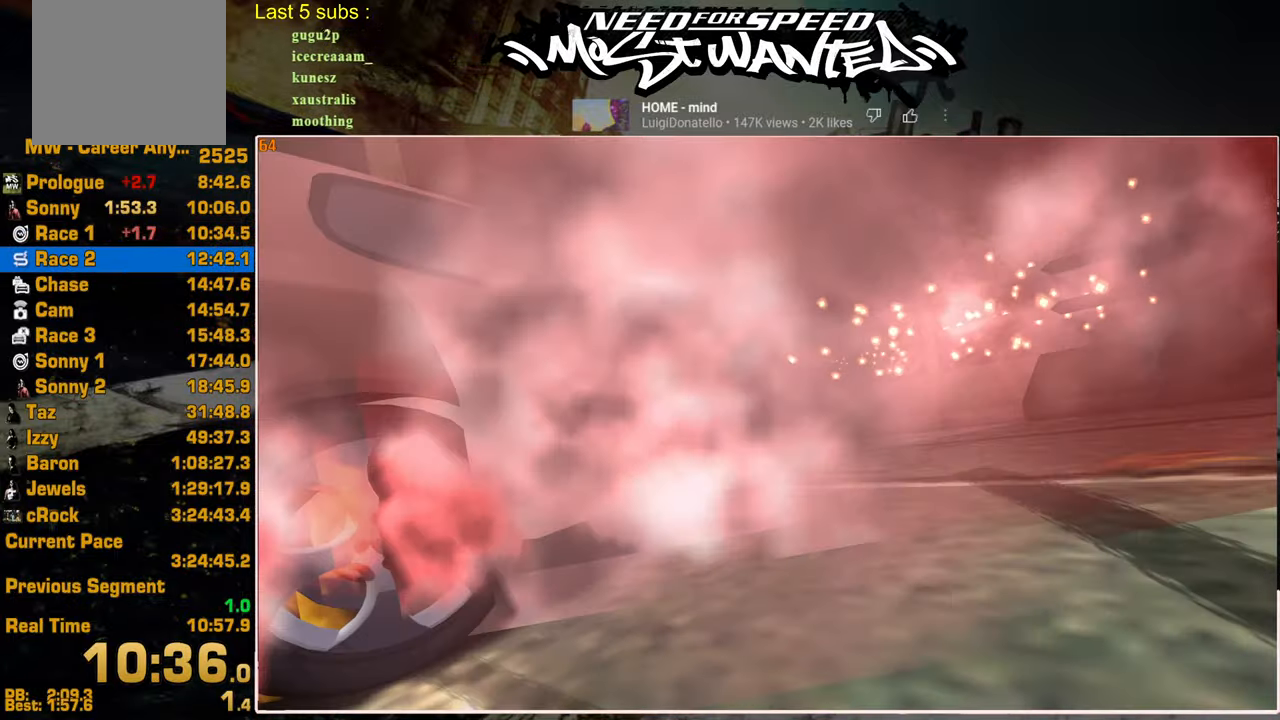
Gameplay with a controller (PlayStation layout); each line is a JSON object with the inputs held at the frame after it. "events" lists button and stick changes between this image and that frame as [ms after this image, input, new state], when the widget could be followed in between.
{"buttons": ["CROSS"], "left_stick": "center", "right_stick": "center", "events": [[50, "CROSS", "up"], [117, "CROSS", "down"], [217, "CROSS", "up"], [300, "CROSS", "down"], [400, "CROSS", "up"], [467, "CROSS", "down"]]}
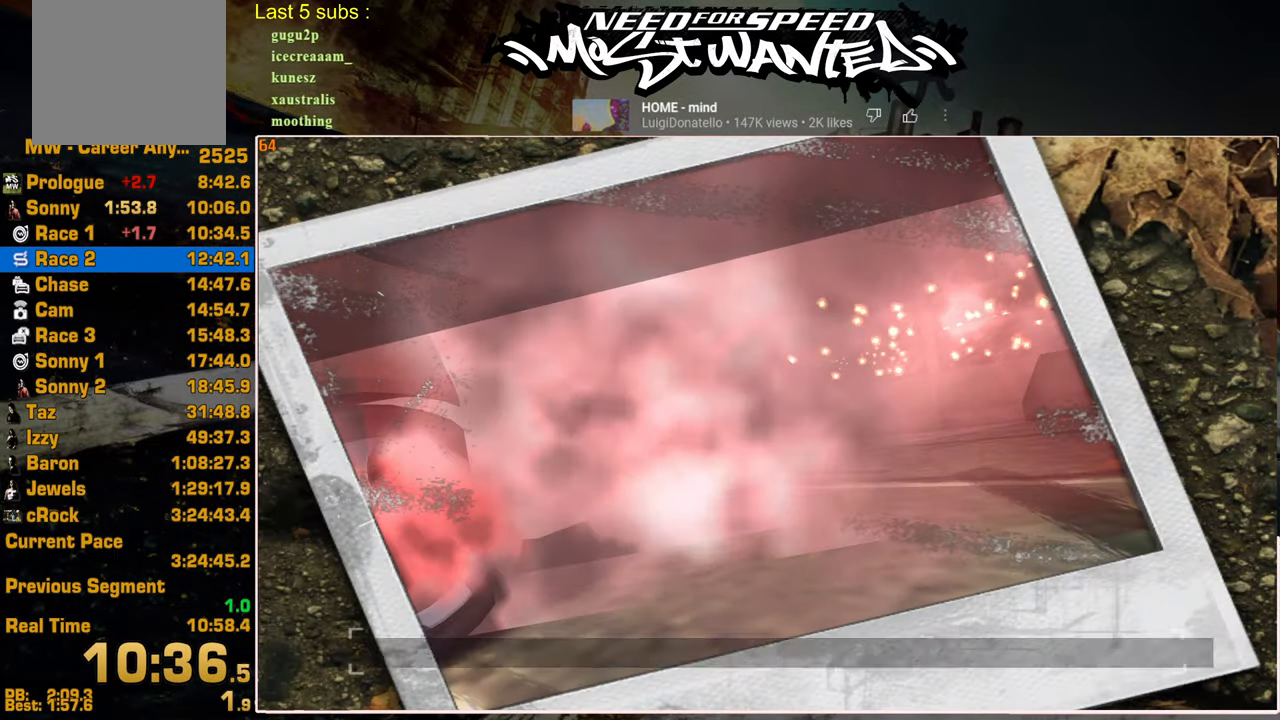
{"buttons": ["CROSS"], "left_stick": "center", "right_stick": "center", "events": [[67, "CROSS", "up"], [134, "CROSS", "down"], [234, "CROSS", "up"], [300, "CROSS", "down"], [417, "CROSS", "up"], [467, "CROSS", "down"]]}
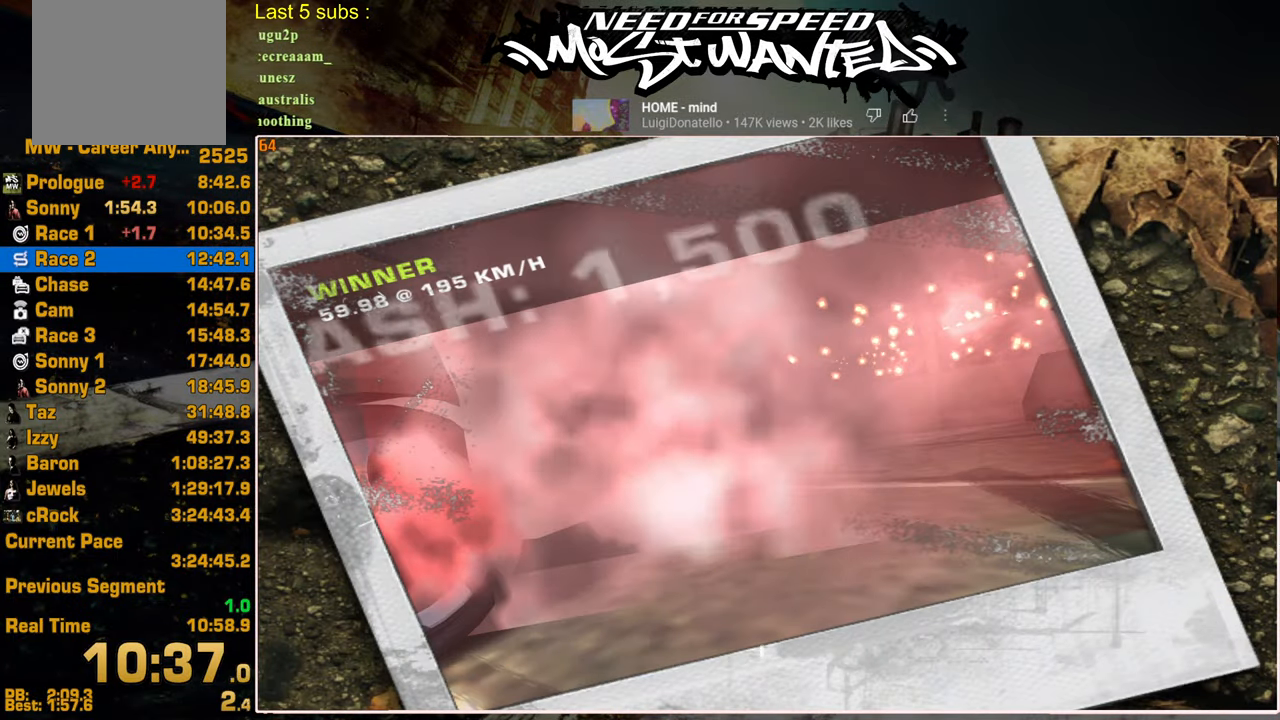
{"buttons": [], "left_stick": "center", "right_stick": "center", "events": [[67, "CROSS", "up"], [184, "CIRCLE", "down"], [284, "CIRCLE", "up"], [367, "CIRCLE", "down"], [450, "CIRCLE", "up"]]}
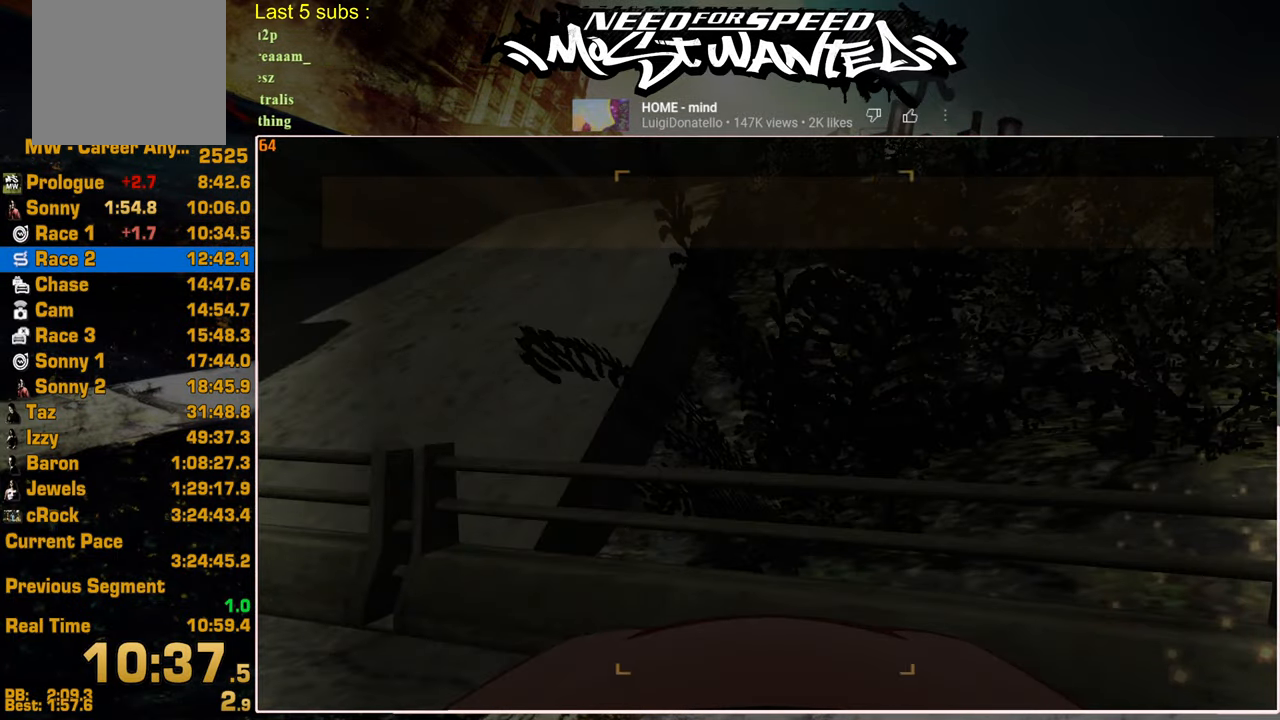
{"buttons": [], "left_stick": "center", "right_stick": "center", "events": [[50, "CIRCLE", "down"], [117, "CIRCLE", "up"], [200, "CIRCLE", "down"], [284, "CIRCLE", "up"], [367, "CIRCLE", "down"], [450, "CIRCLE", "up"]]}
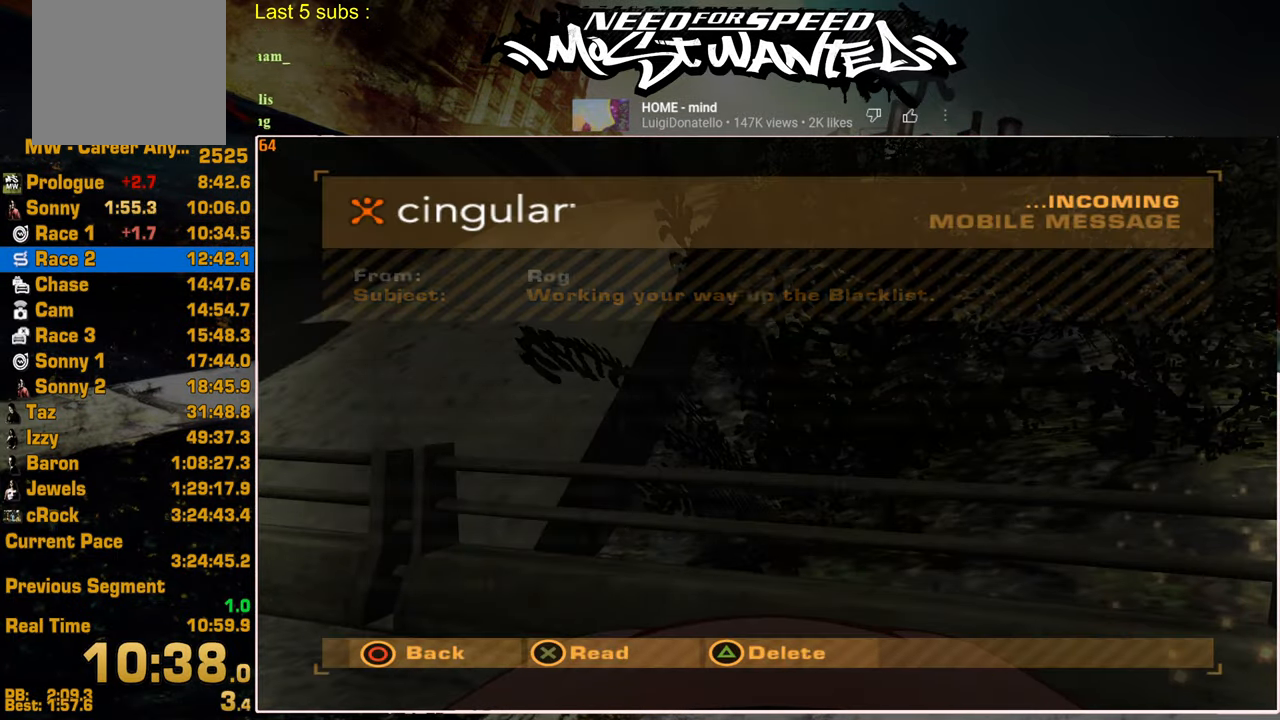
{"buttons": [], "left_stick": "center", "right_stick": "center", "events": [[50, "CIRCLE", "down"], [117, "CIRCLE", "up"], [217, "CIRCLE", "down"], [300, "CIRCLE", "up"], [384, "CIRCLE", "down"], [484, "CIRCLE", "up"]]}
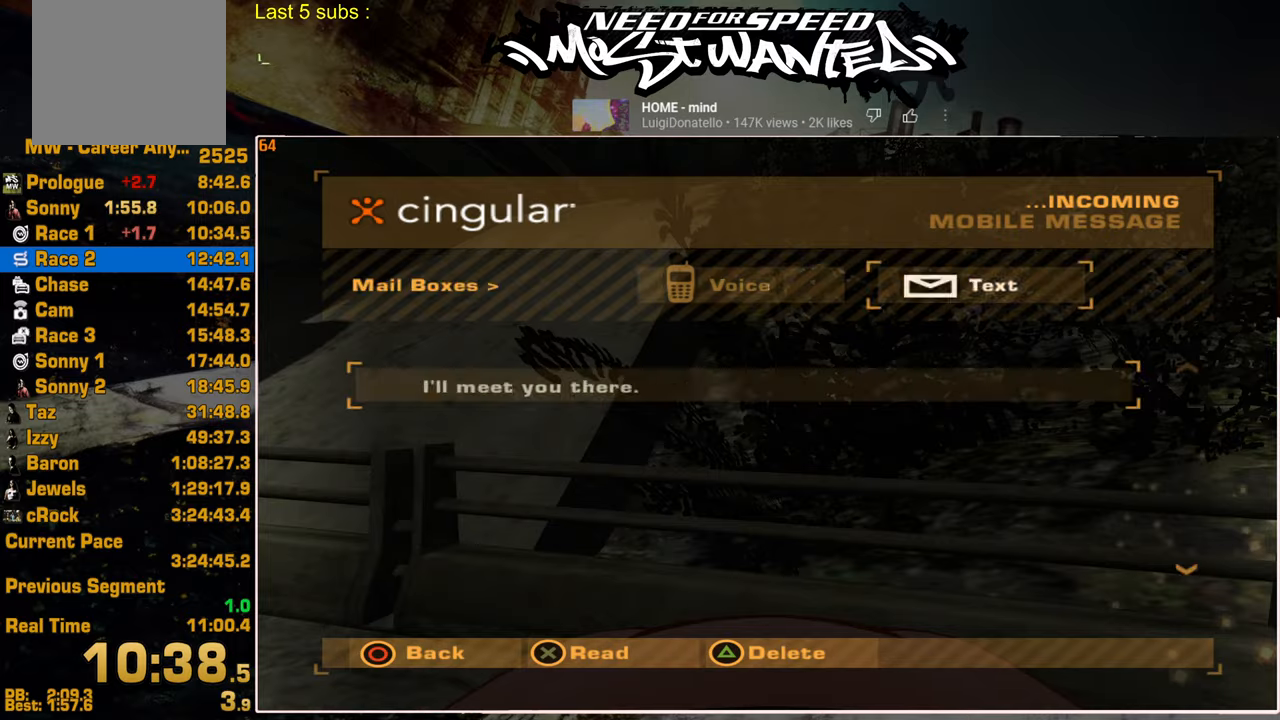
{"buttons": ["R2"], "left_stick": "center", "right_stick": "center", "events": [[50, "CIRCLE", "down"], [150, "CIRCLE", "up"], [200, "CIRCLE", "down"], [300, "CIRCLE", "up"], [400, "R2", "down"]]}
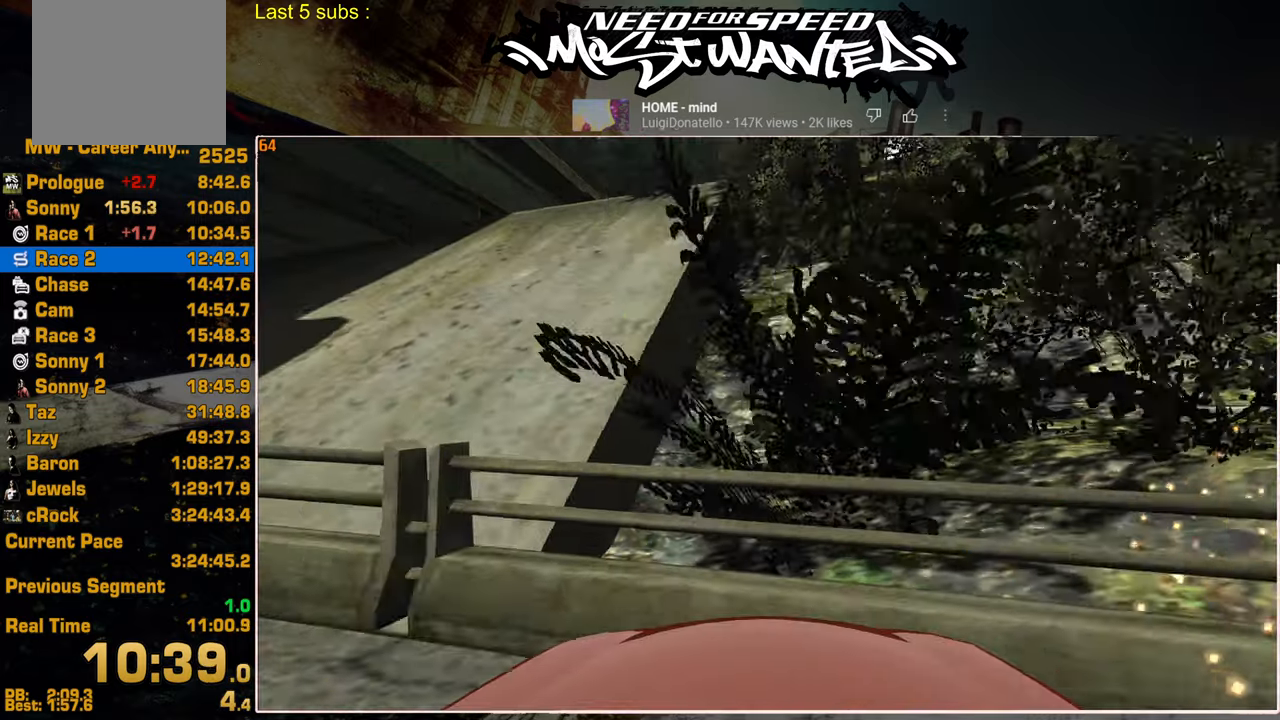
{"buttons": ["R2"], "left_stick": "center", "right_stick": "center", "events": []}
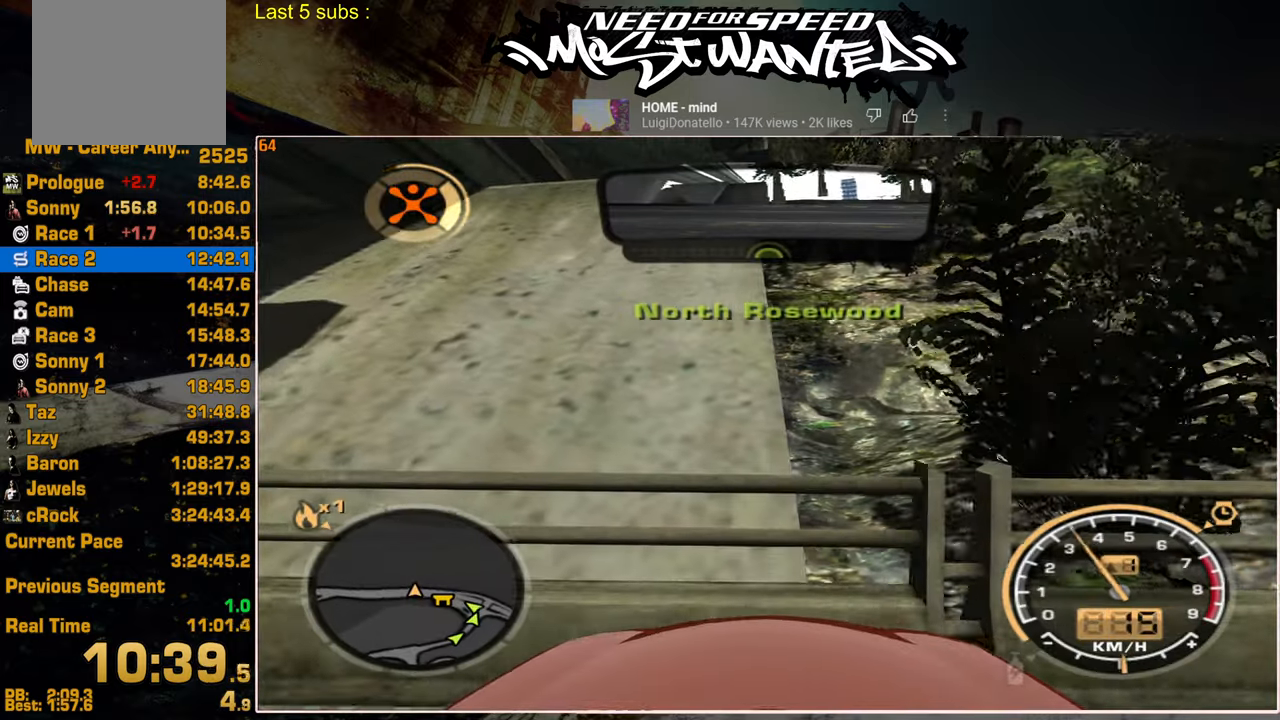
{"buttons": ["R2"], "left_stick": "center", "right_stick": "center", "events": []}
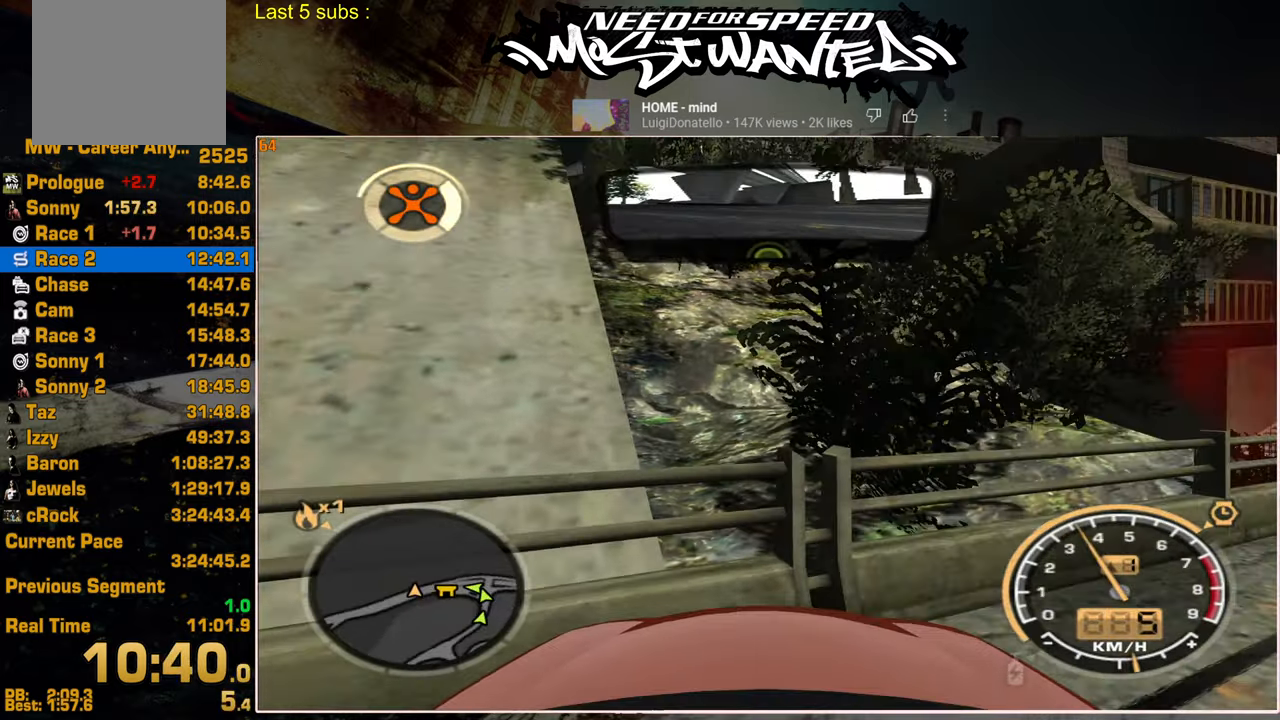
{"buttons": ["R2"], "left_stick": "up-right", "right_stick": "center", "events": [[184, "left_stick", "up-right"]]}
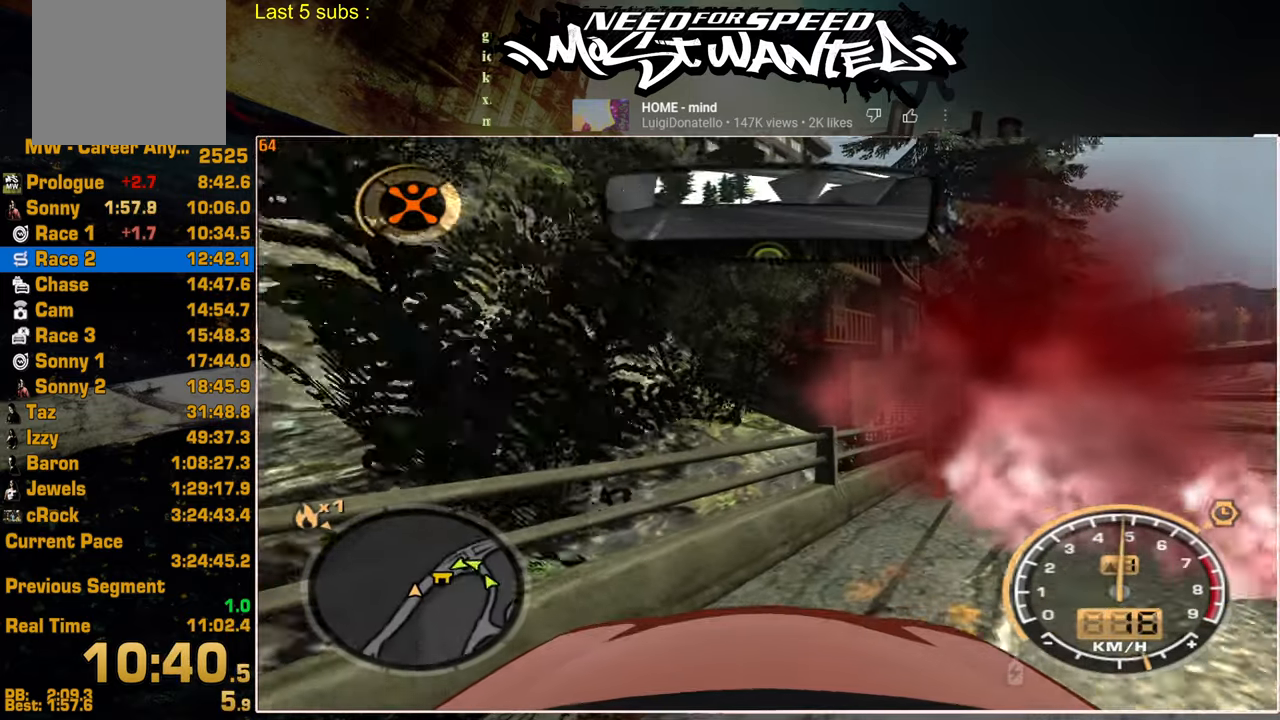
{"buttons": ["R2"], "left_stick": "up-right", "right_stick": "center", "events": []}
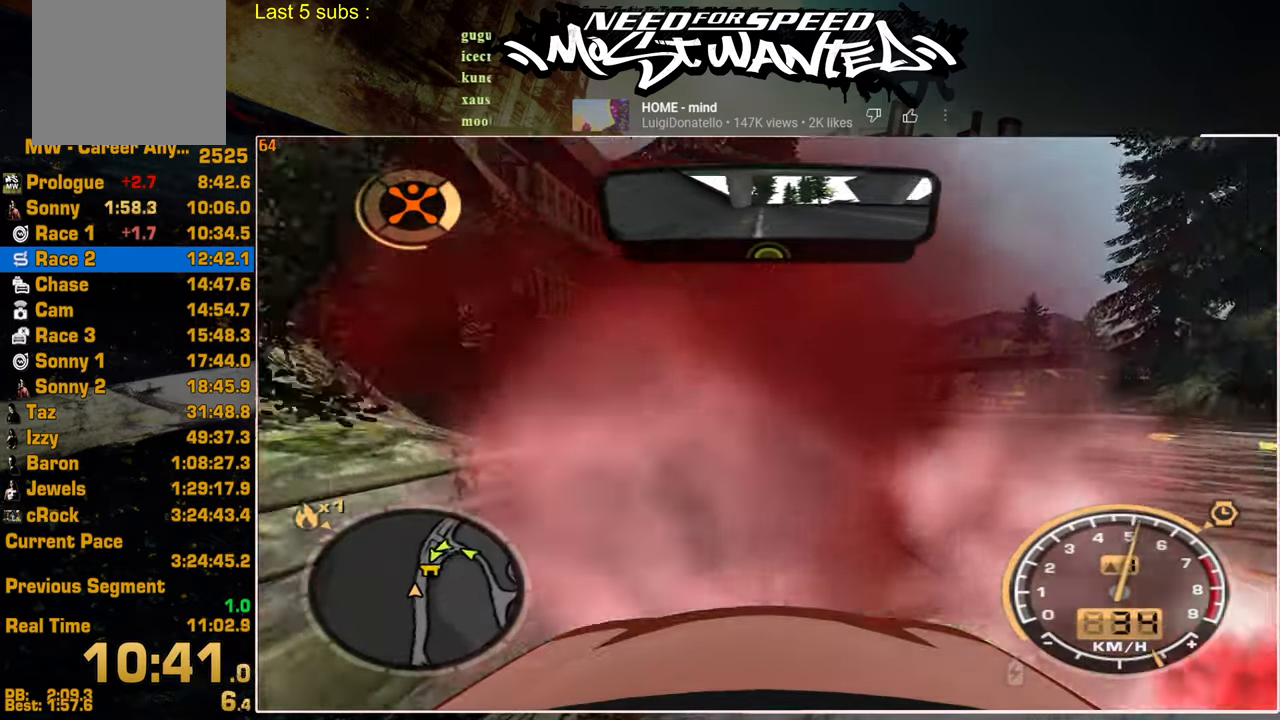
{"buttons": ["R2"], "left_stick": "center", "right_stick": "center", "events": [[134, "left_stick", "center"]]}
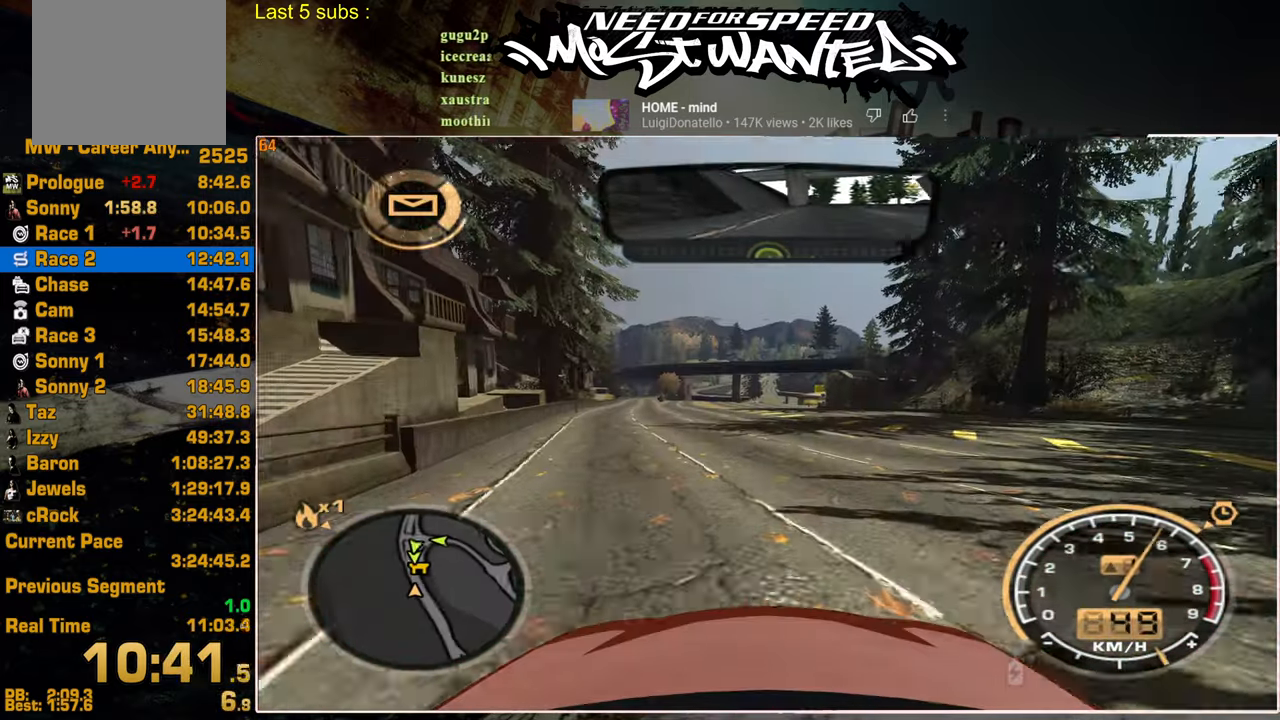
{"buttons": ["R2"], "left_stick": "center", "right_stick": "center", "events": []}
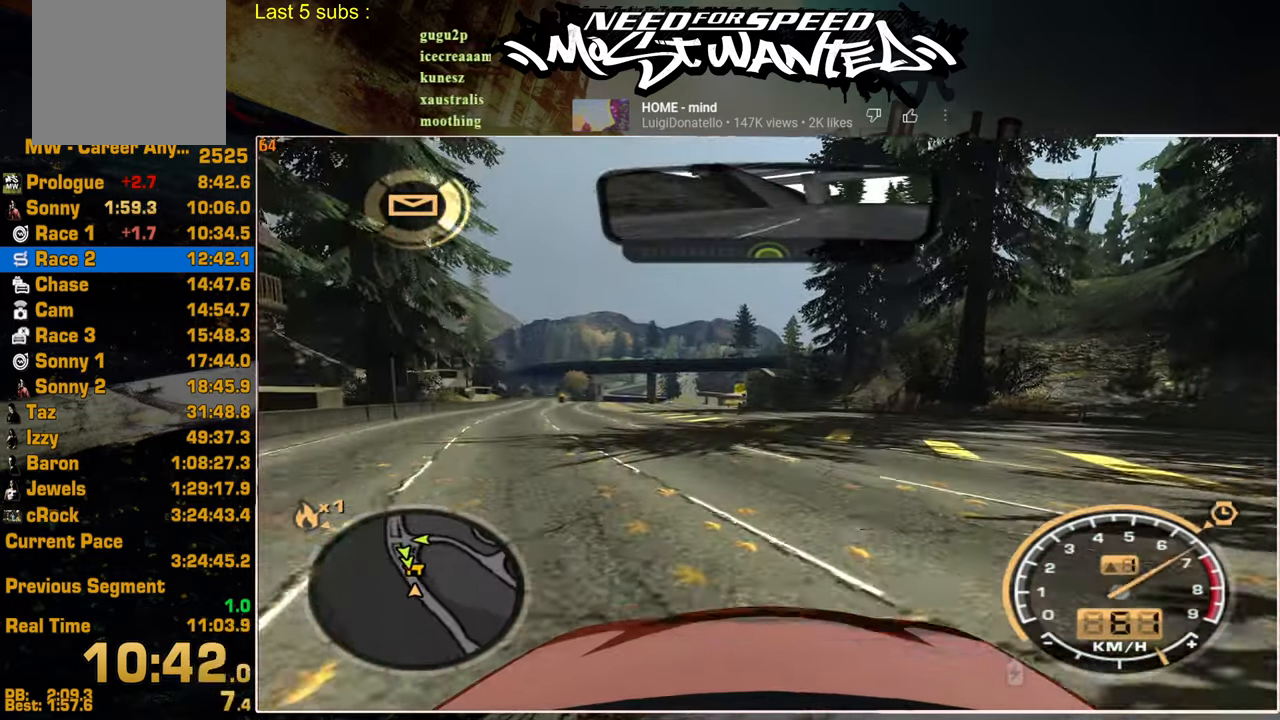
{"buttons": ["R2"], "left_stick": "center", "right_stick": "center", "events": []}
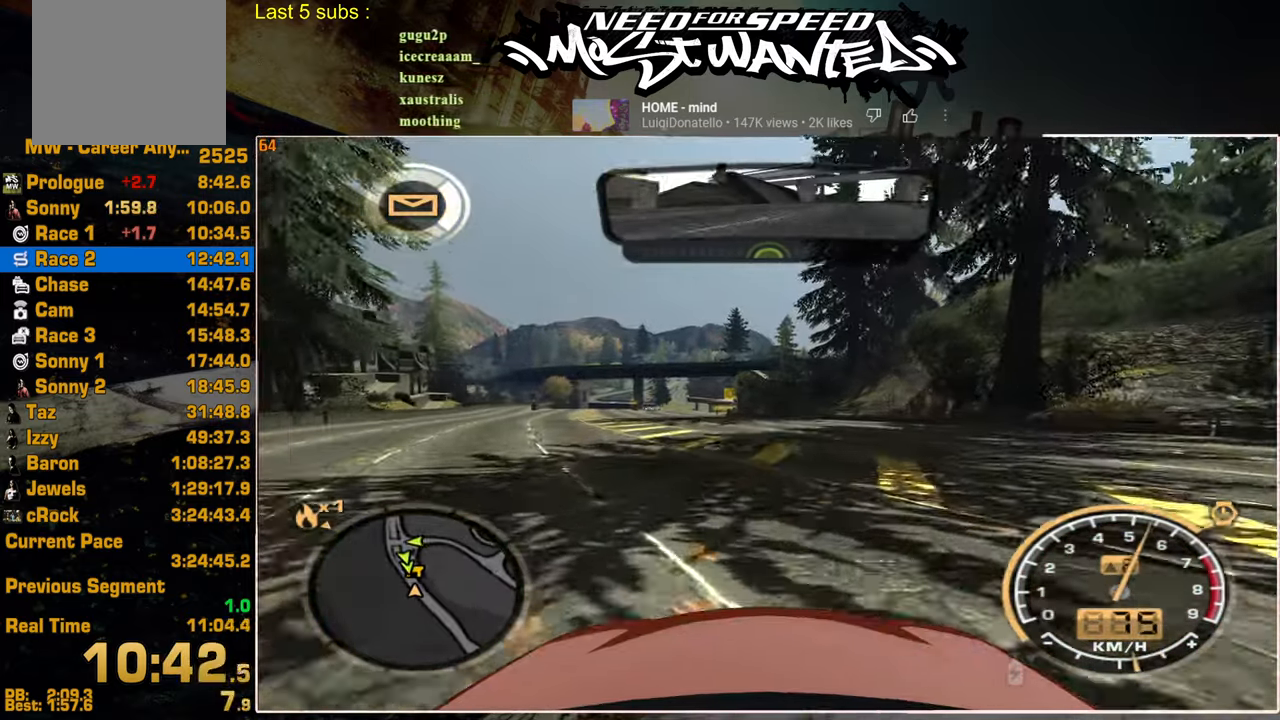
{"buttons": ["R2"], "left_stick": "center", "right_stick": "center", "events": []}
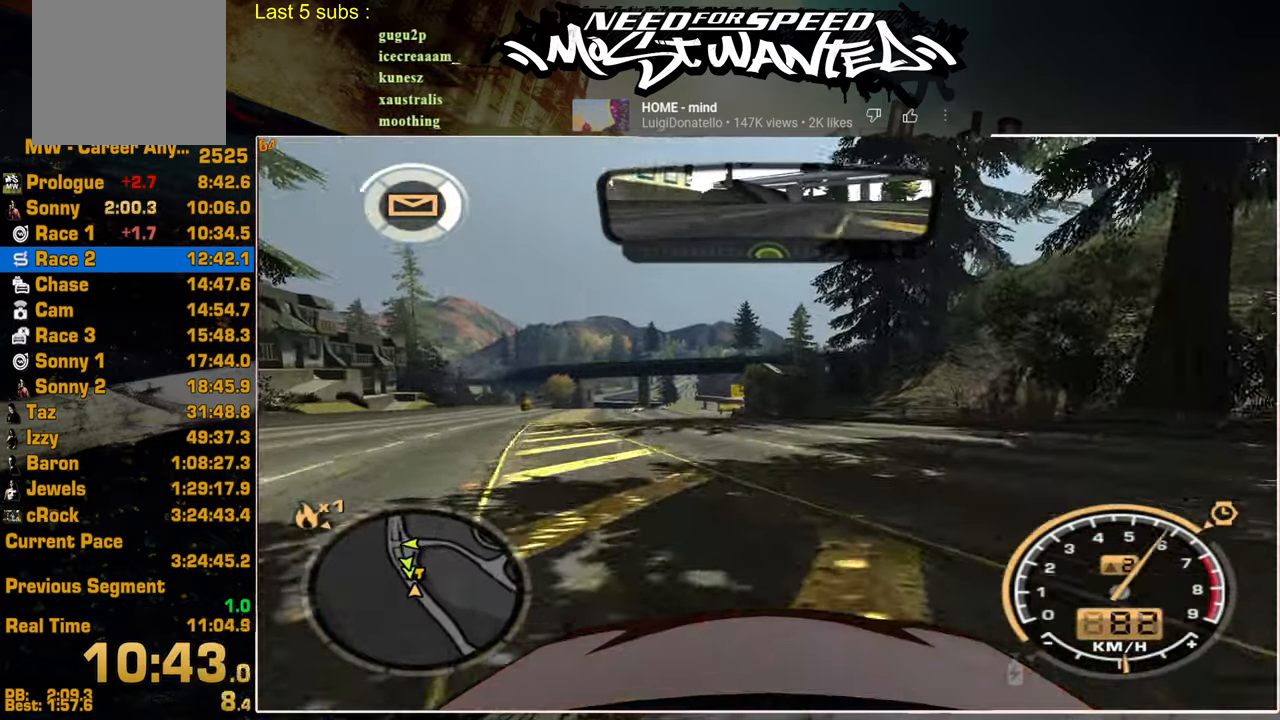
{"buttons": ["R2"], "left_stick": "center", "right_stick": "center", "events": []}
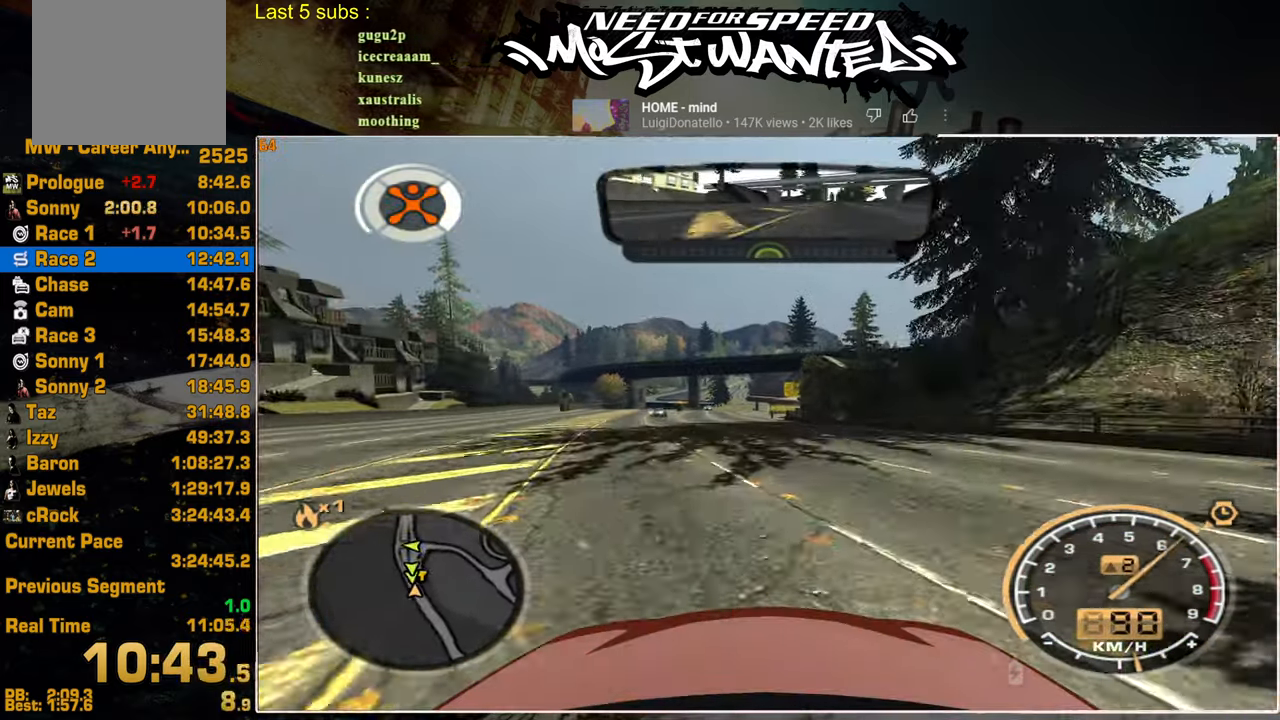
{"buttons": ["R2"], "left_stick": "center", "right_stick": "center", "events": []}
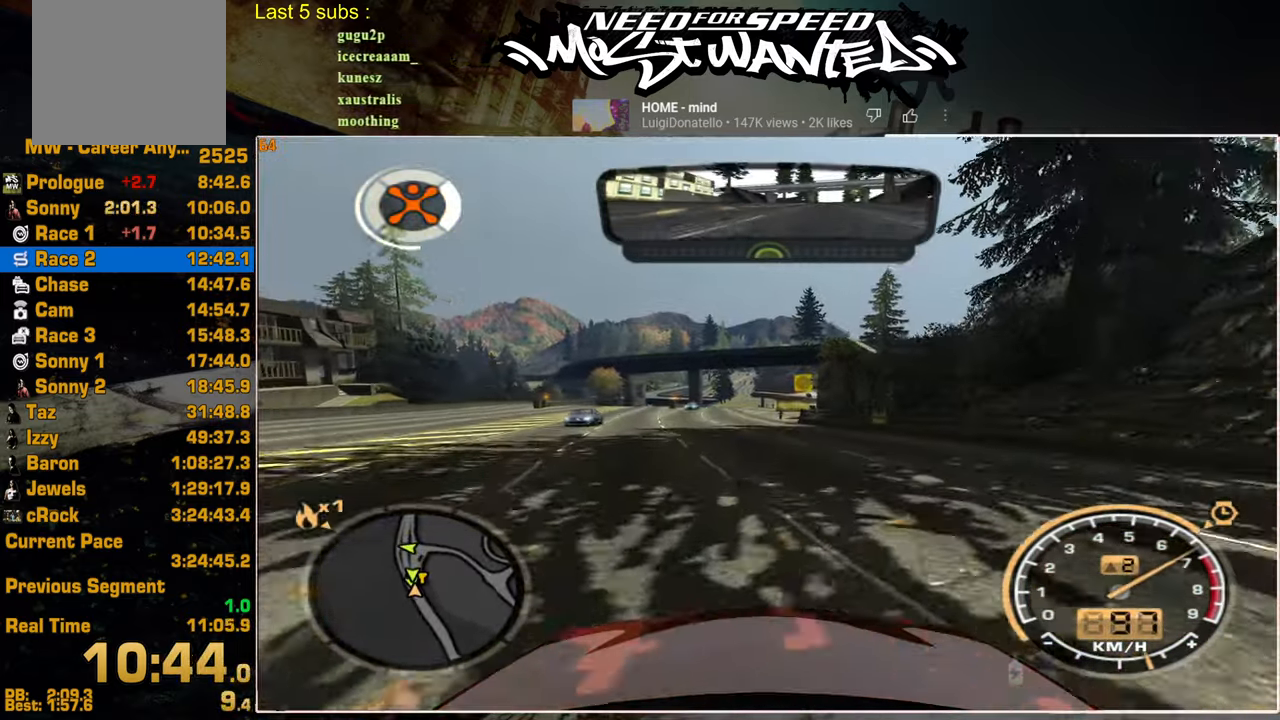
{"buttons": ["R2"], "left_stick": "center", "right_stick": "center", "events": []}
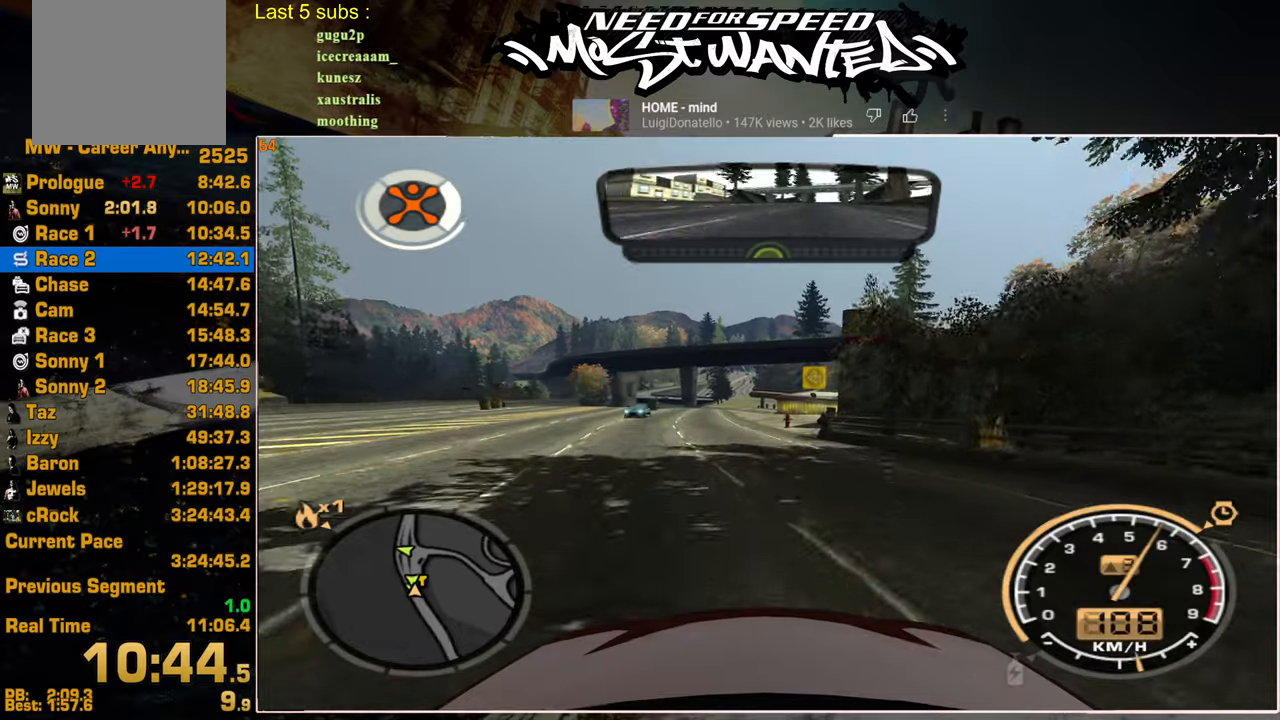
{"buttons": ["R2"], "left_stick": "center", "right_stick": "center", "events": []}
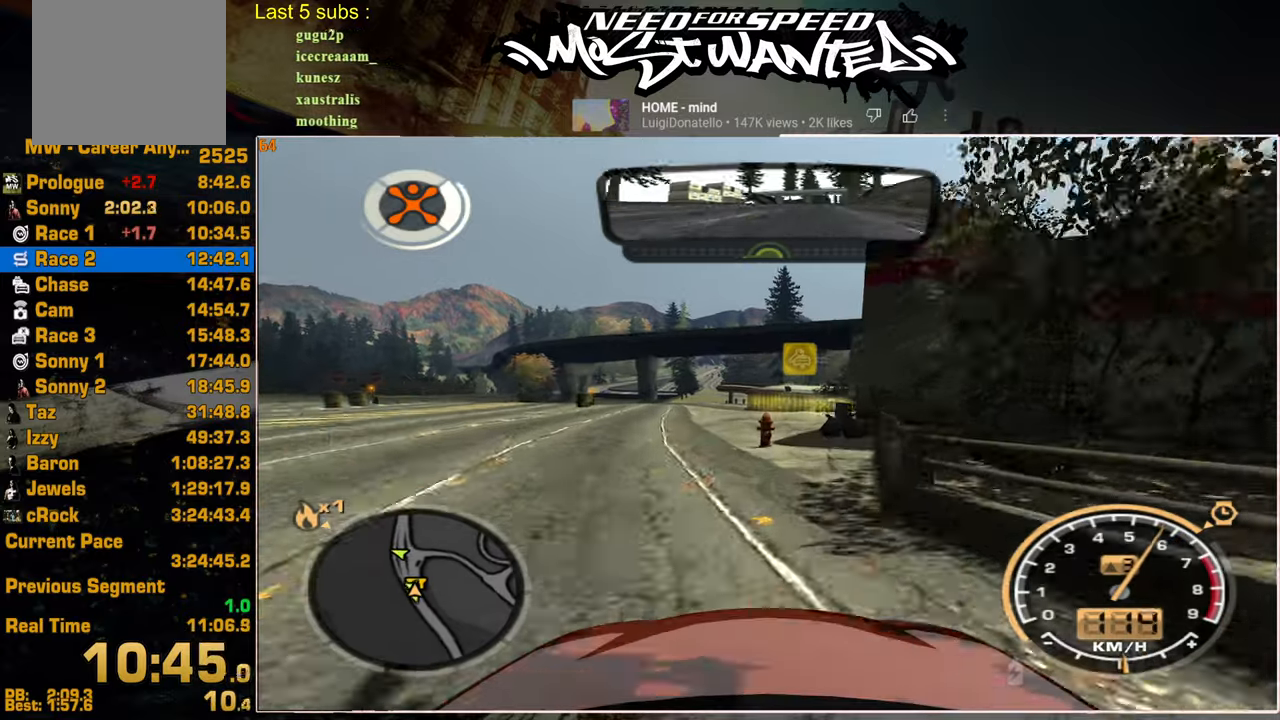
{"buttons": ["L2"], "left_stick": "center", "right_stick": "center", "events": [[400, "L2", "down"], [467, "R2", "up"]]}
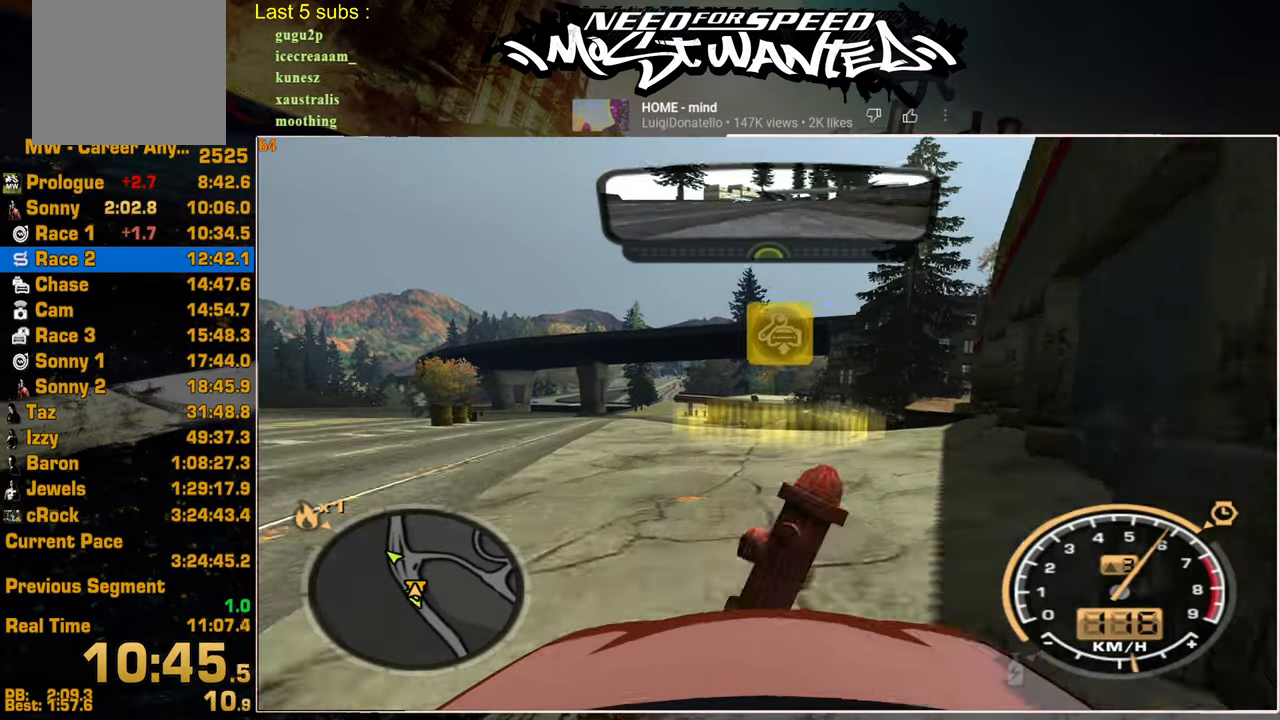
{"buttons": ["TRIANGLE"], "left_stick": "center", "right_stick": "center", "events": [[284, "TRIANGLE", "down"], [400, "L2", "up"], [400, "TRIANGLE", "up"], [450, "TRIANGLE", "down"]]}
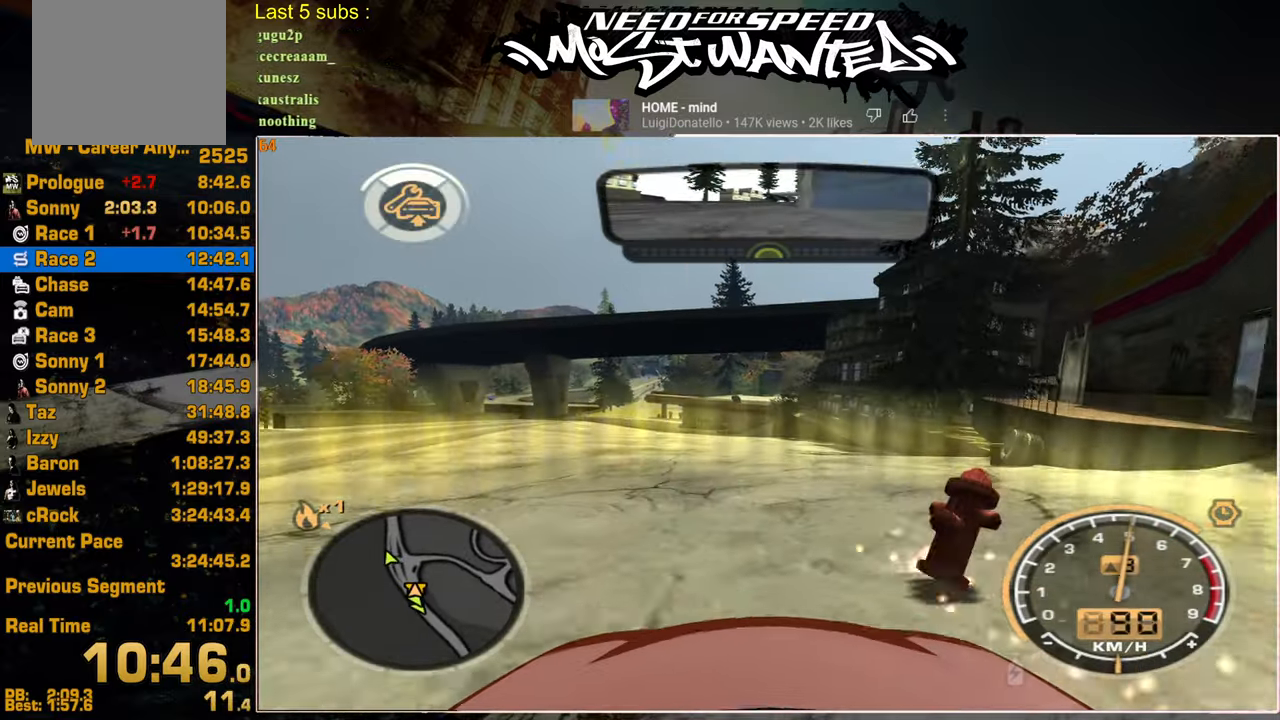
{"buttons": [], "left_stick": "center", "right_stick": "center", "events": [[67, "TRIANGLE", "up"], [117, "TRIANGLE", "down"], [217, "TRIANGLE", "up"], [334, "CROSS", "down"], [434, "CROSS", "up"]]}
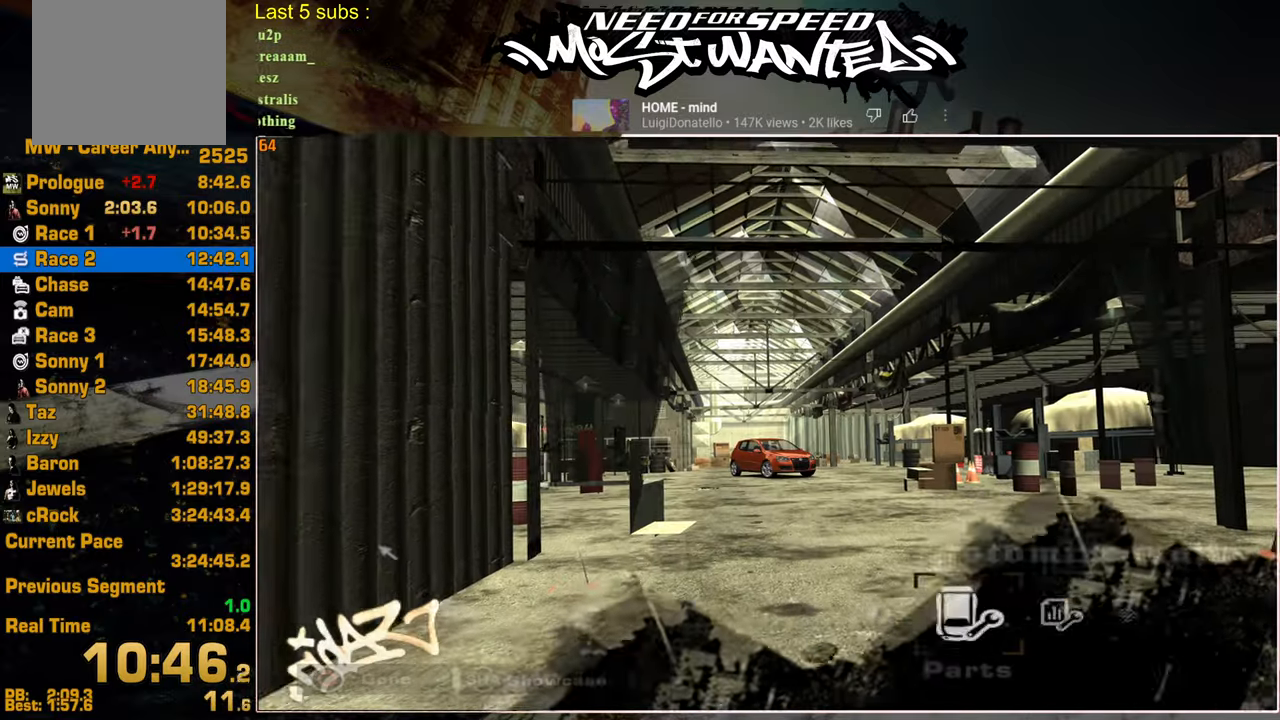
{"buttons": ["CROSS"], "left_stick": "center", "right_stick": "center", "events": [[17, "CROSS", "down"], [100, "CROSS", "up"], [184, "CROSS", "down"], [250, "CROSS", "up"], [350, "CROSS", "down"], [417, "CROSS", "up"], [500, "CROSS", "down"]]}
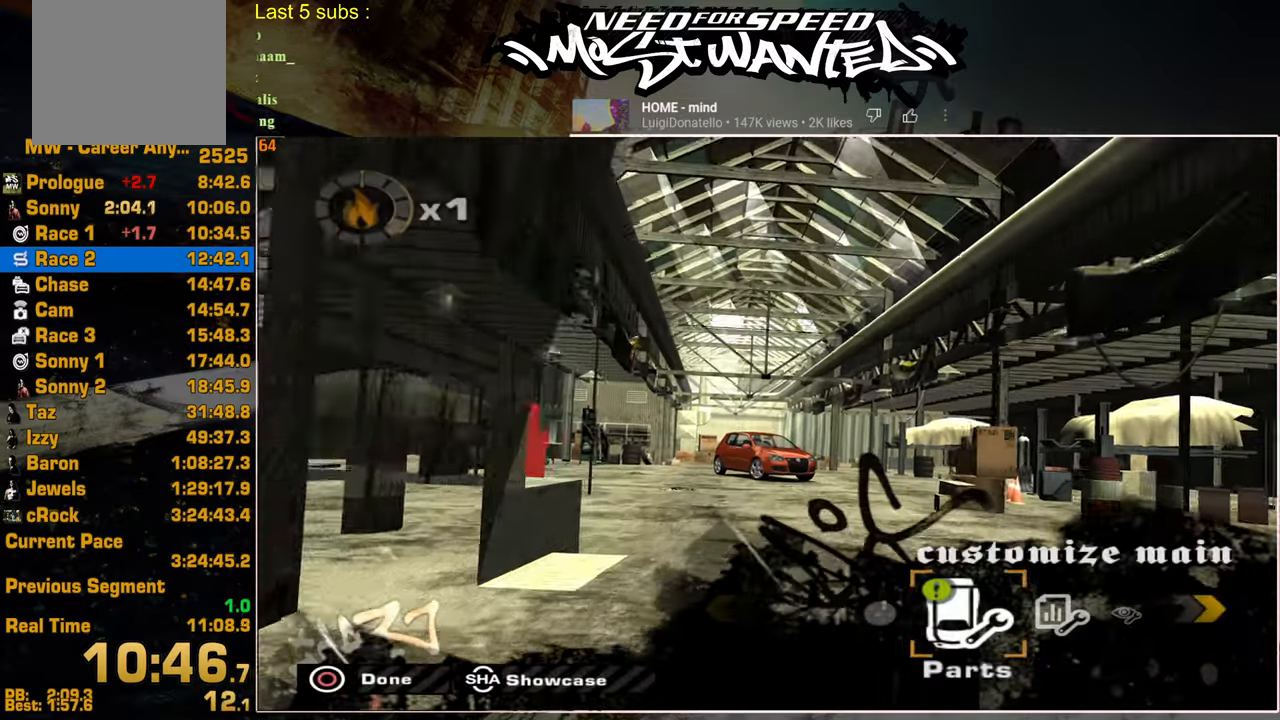
{"buttons": ["CROSS"], "left_stick": "center", "right_stick": "center", "events": [[84, "CROSS", "up"], [167, "CROSS", "down"], [234, "CROSS", "up"], [317, "CROSS", "down"], [400, "CROSS", "up"], [467, "CROSS", "down"]]}
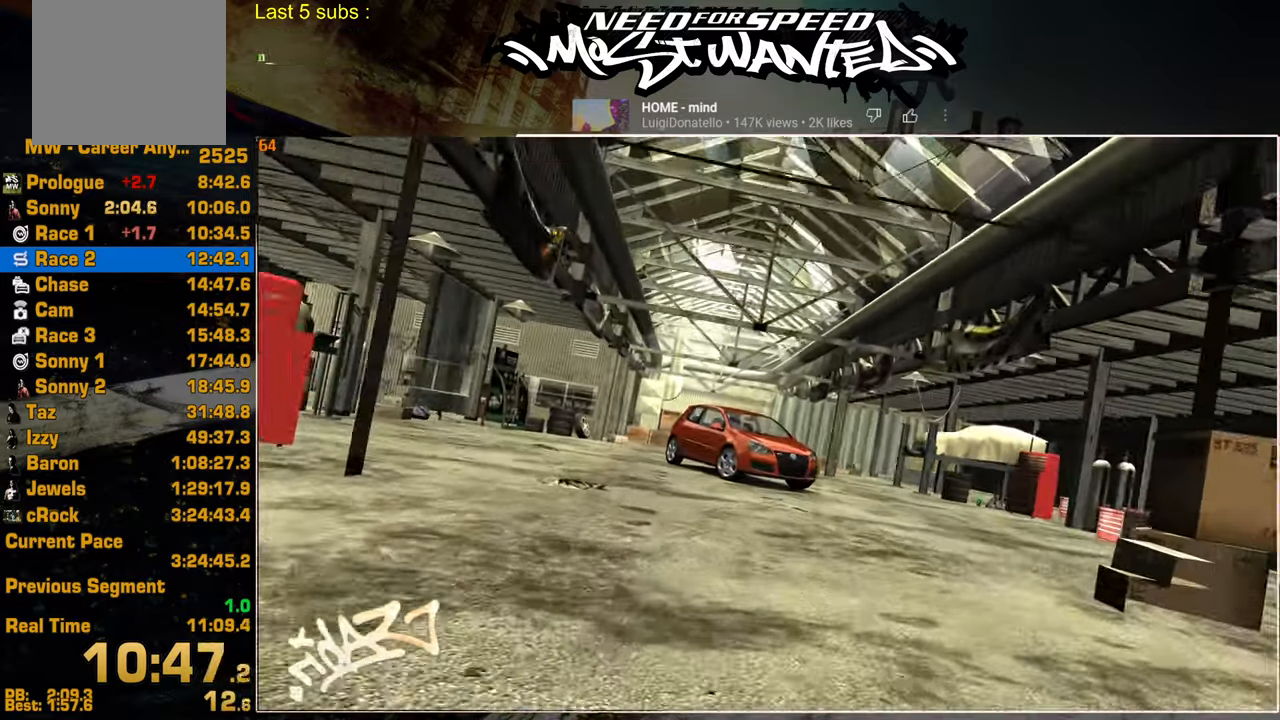
{"buttons": [], "left_stick": "center", "right_stick": "center", "events": [[67, "CROSS", "up"]]}
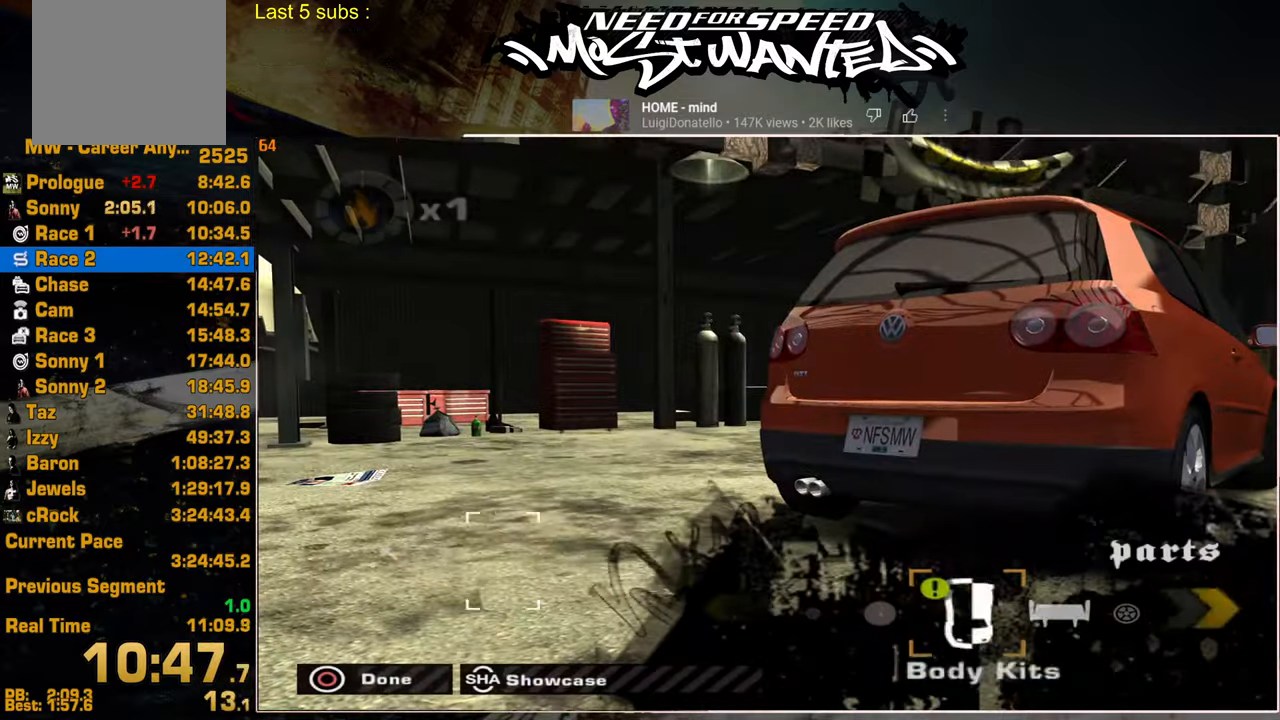
{"buttons": ["CROSS"], "left_stick": "center", "right_stick": "center", "events": [[50, "DPAD_RIGHT", "down"], [117, "CROSS", "down"], [150, "DPAD_RIGHT", "up"], [200, "CROSS", "up"], [284, "CROSS", "down"], [367, "CROSS", "up"], [450, "CROSS", "down"]]}
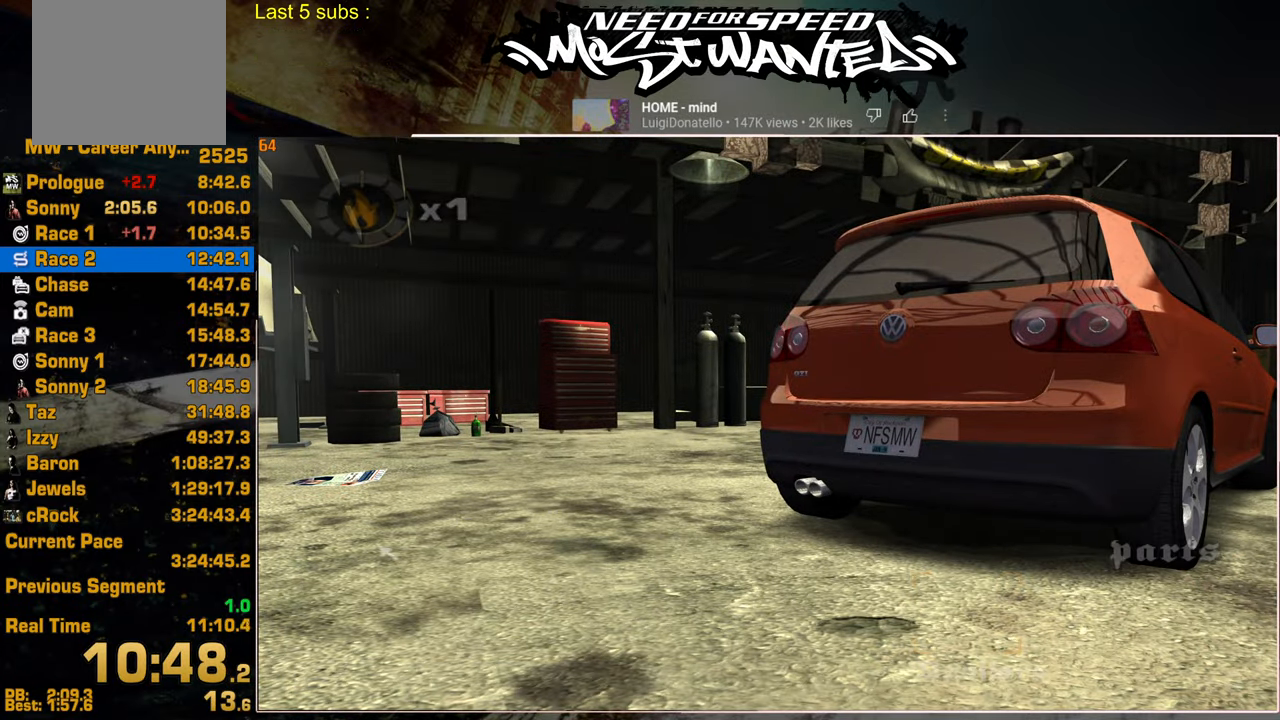
{"buttons": [], "left_stick": "center", "right_stick": "center", "events": [[50, "CROSS", "up"]]}
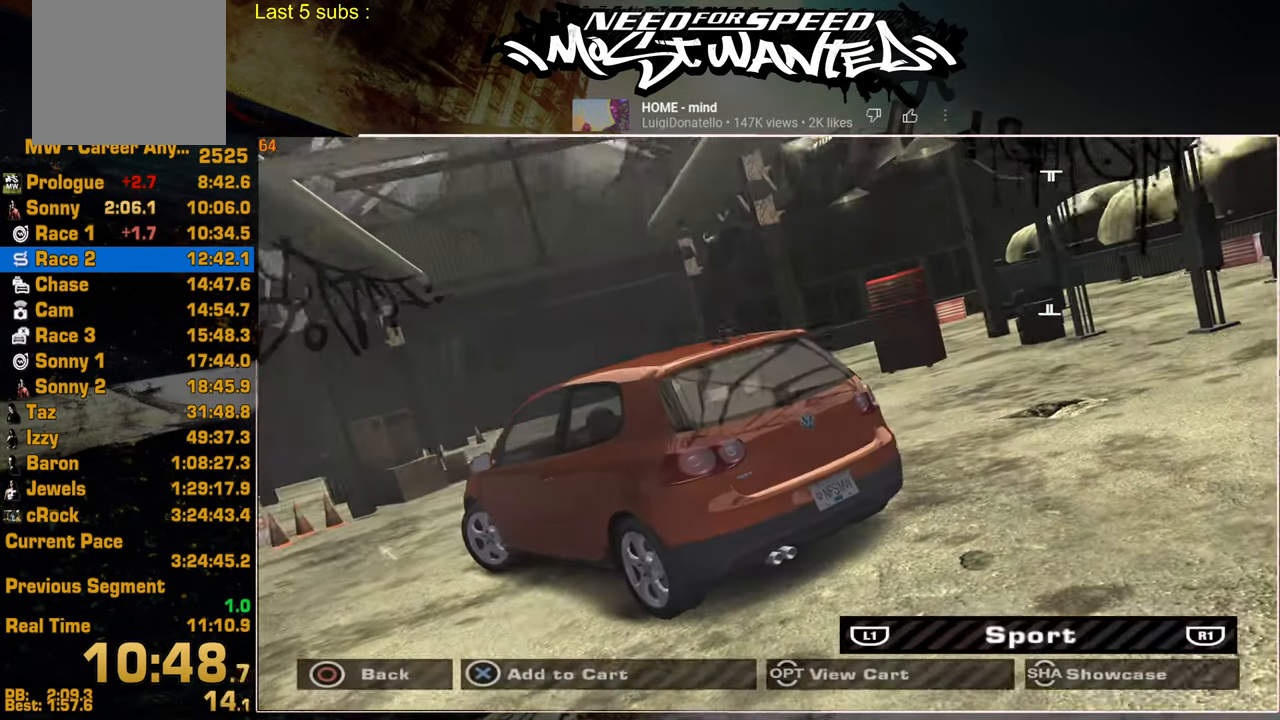
{"buttons": ["DPAD_RIGHT"], "left_stick": "center", "right_stick": "center", "events": [[484, "DPAD_RIGHT", "down"]]}
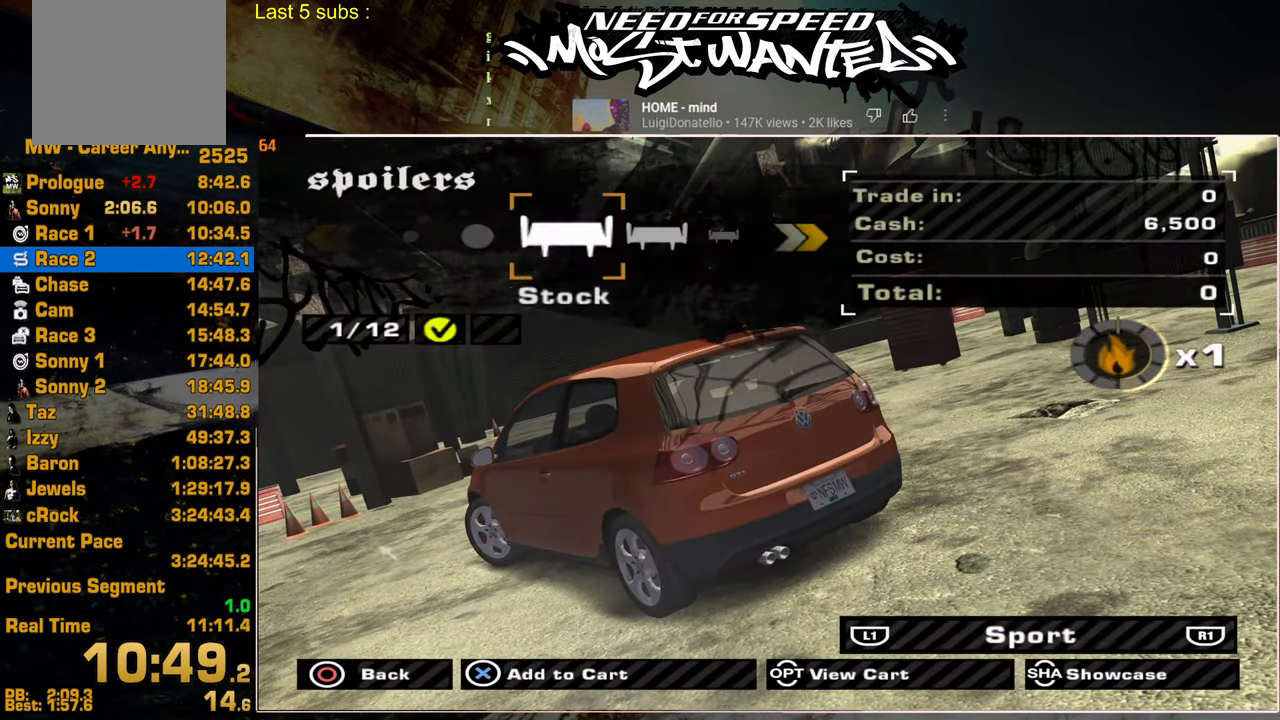
{"buttons": [], "left_stick": "center", "right_stick": "center", "events": [[17, "CROSS", "down"], [100, "CROSS", "up"], [100, "DPAD_RIGHT", "up"], [267, "START", "down"], [367, "START", "up"]]}
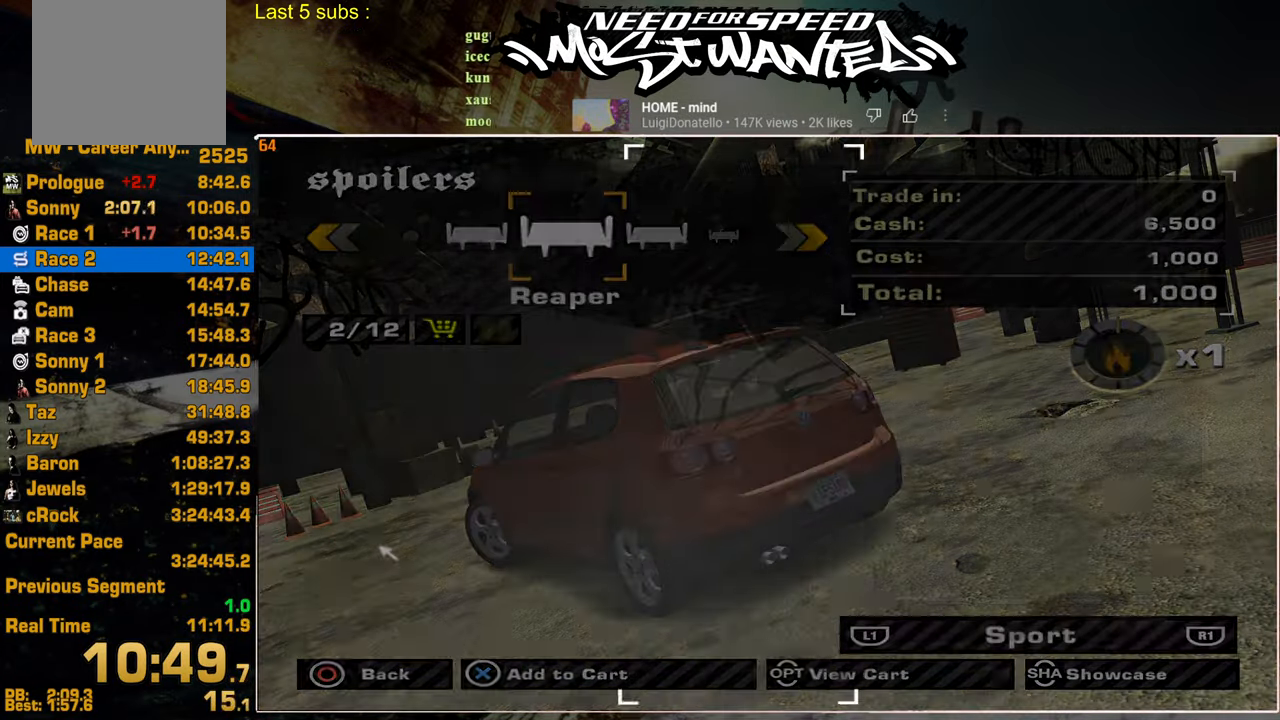
{"buttons": ["DPAD_LEFT"], "left_stick": "center", "right_stick": "center", "events": [[184, "CROSS", "down"], [467, "CROSS", "up"], [500, "DPAD_LEFT", "down"]]}